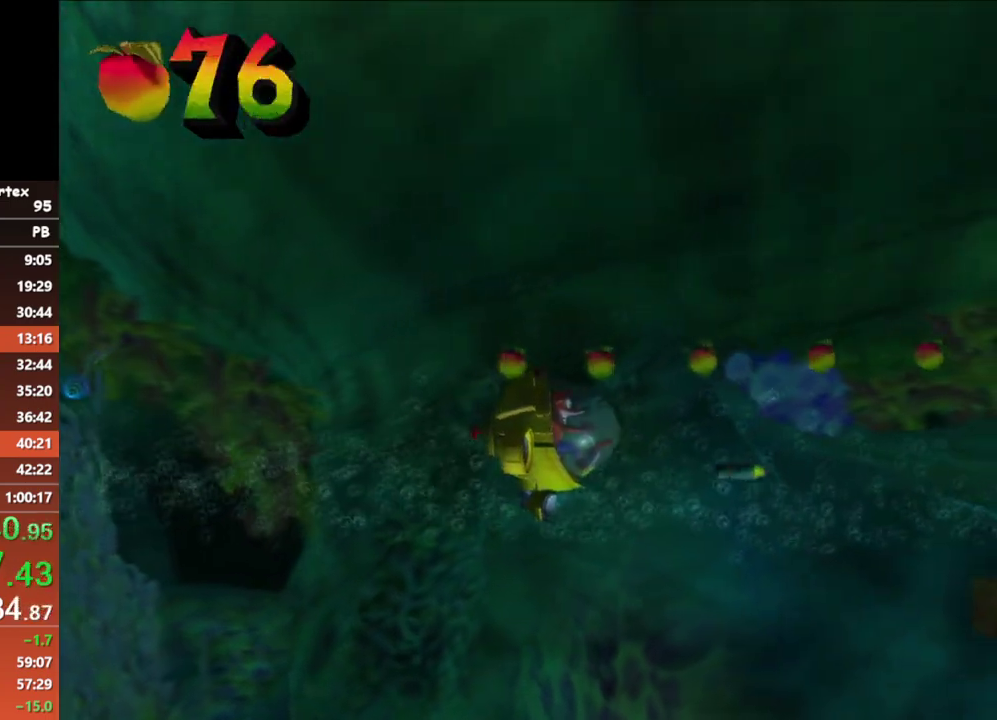
Gameplay with a controller (Xbox layout); each line is a JSON object with the inputs held at the frame after it. "events" lists button and stick changes between this image and that frame as [ms after this image, input, new state], when the widget could be followed in between. Not read: R3 right_stick.
{"buttons": [], "left_stick": "right", "events": [[150, "X", "down"], [283, "X", "up"]]}
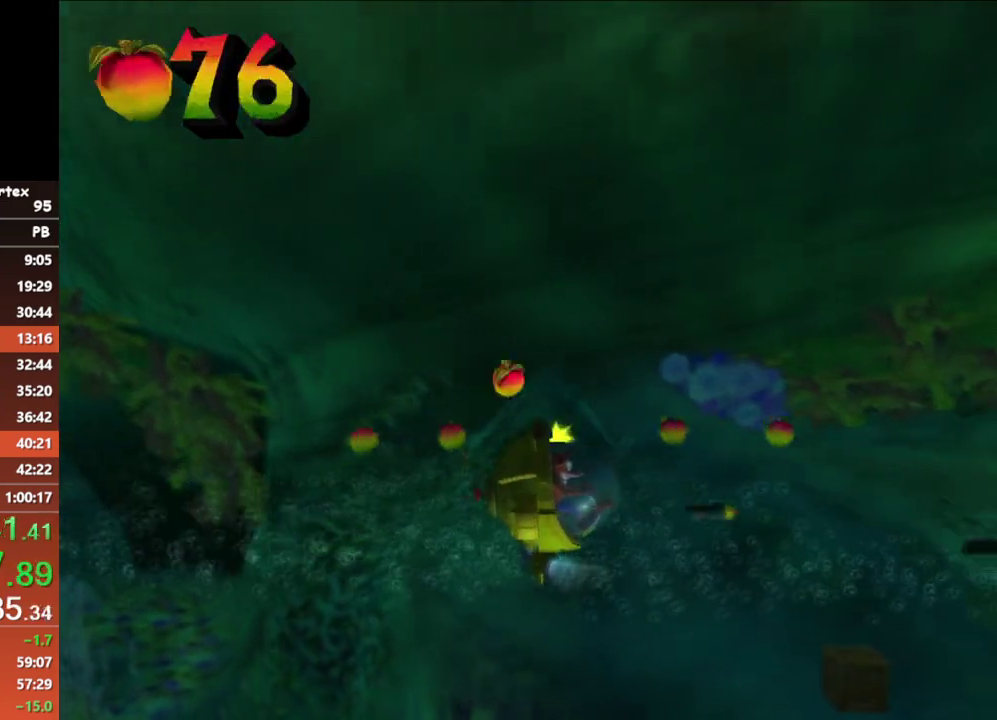
{"buttons": [], "left_stick": "down-right", "events": [[183, "X", "down"], [317, "X", "up"], [433, "left_stick", "down-right"]]}
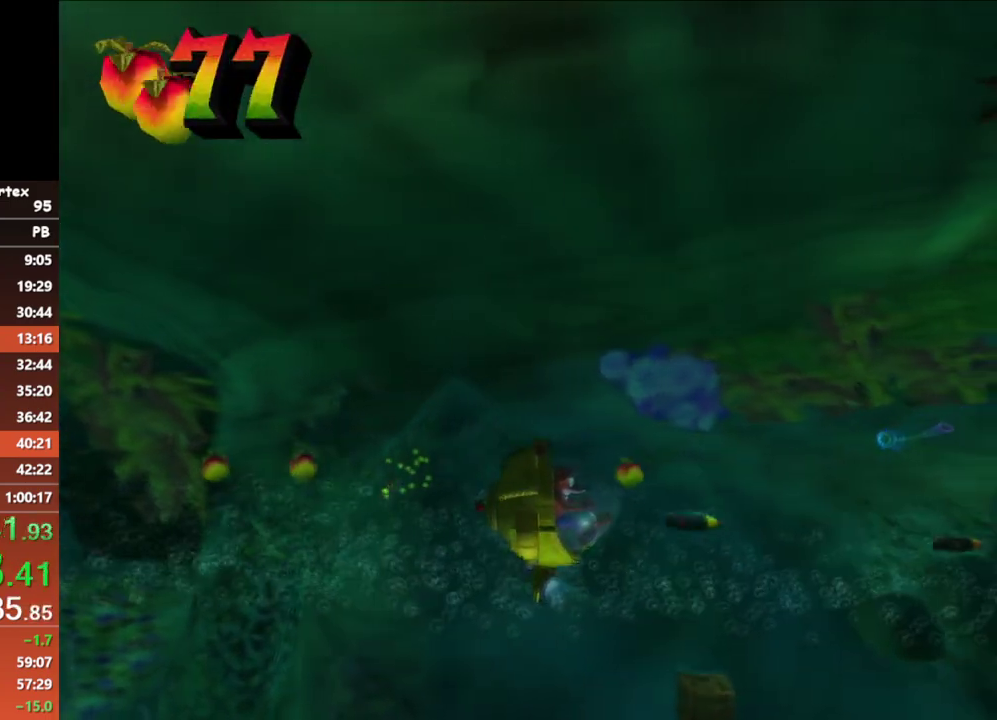
{"buttons": [], "left_stick": "right", "events": [[100, "left_stick", "right"], [267, "X", "down"], [400, "X", "up"]]}
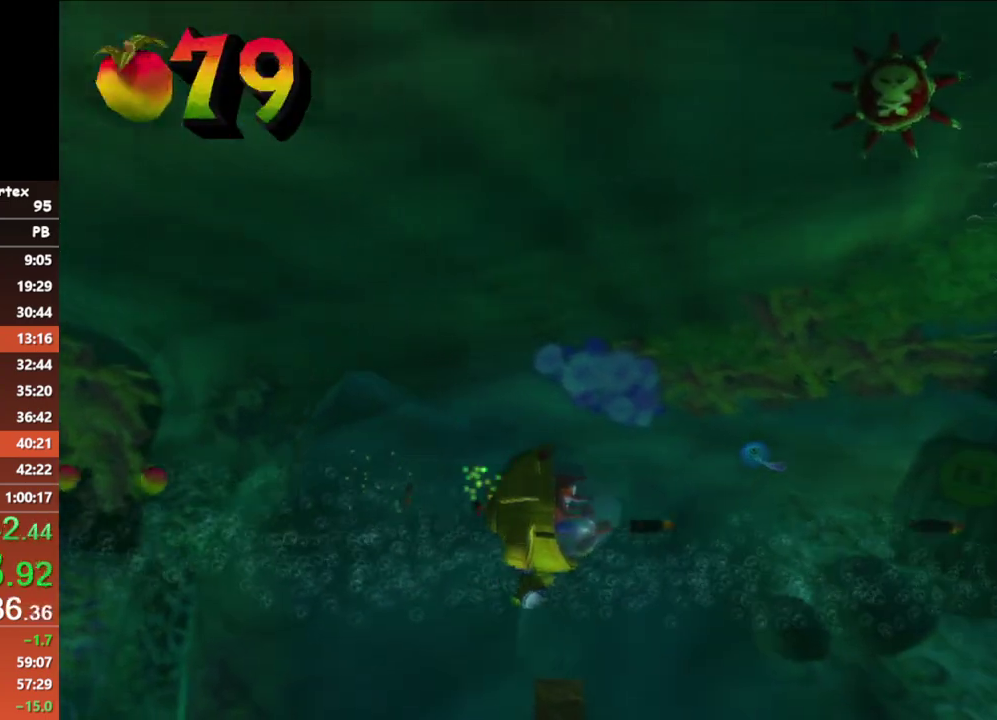
{"buttons": [], "left_stick": "right", "events": [[283, "X", "down"], [433, "X", "up"]]}
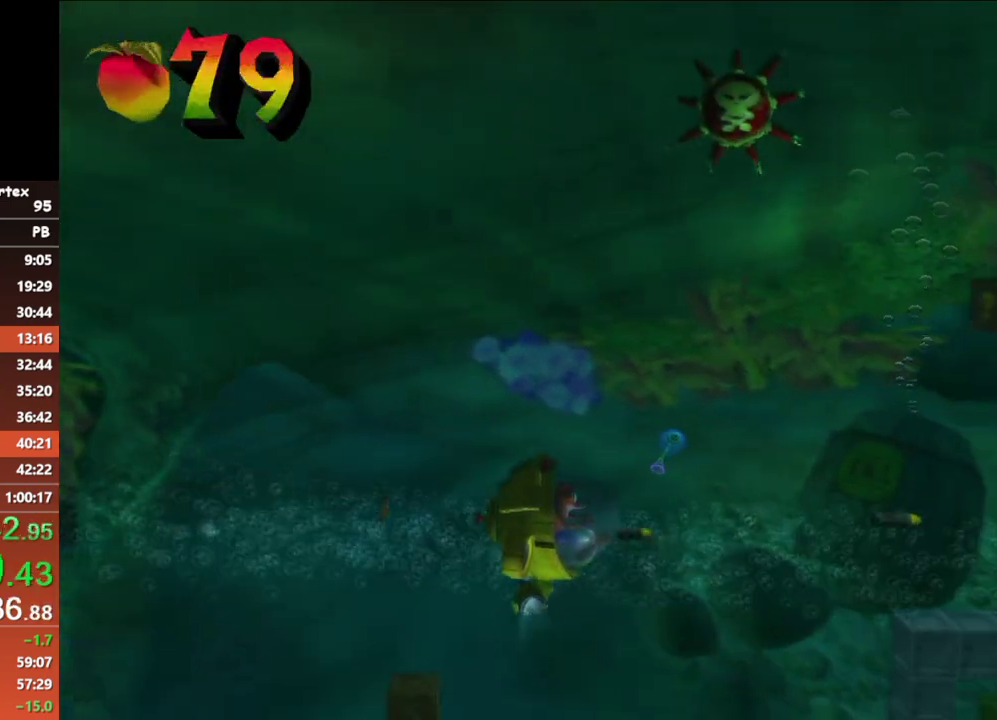
{"buttons": ["X"], "left_stick": "right", "events": [[383, "X", "down"]]}
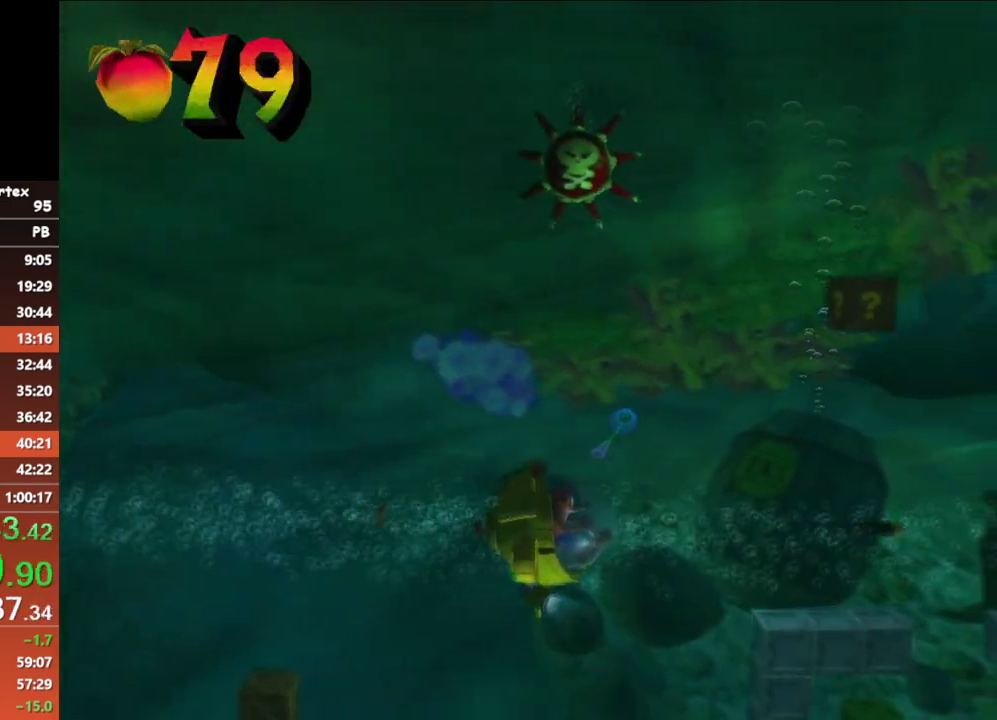
{"buttons": ["X"], "left_stick": "right", "events": [[33, "X", "up"], [133, "left_stick", "up-right"], [250, "left_stick", "right"], [500, "X", "down"]]}
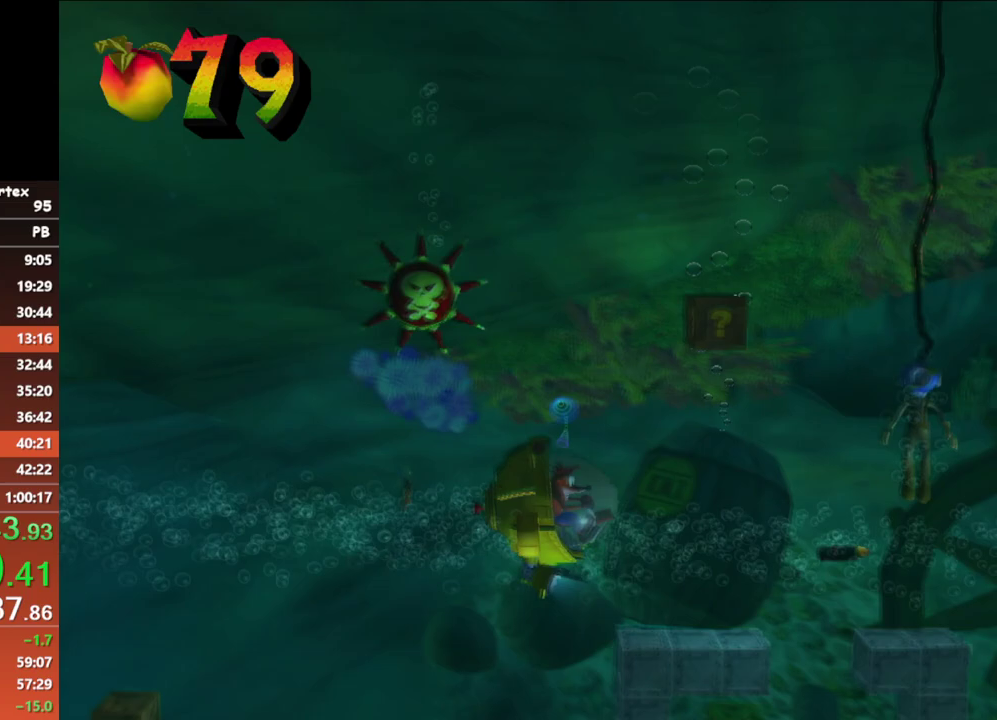
{"buttons": [], "left_stick": "up-right", "events": [[117, "left_stick", "up-right"], [183, "X", "up"]]}
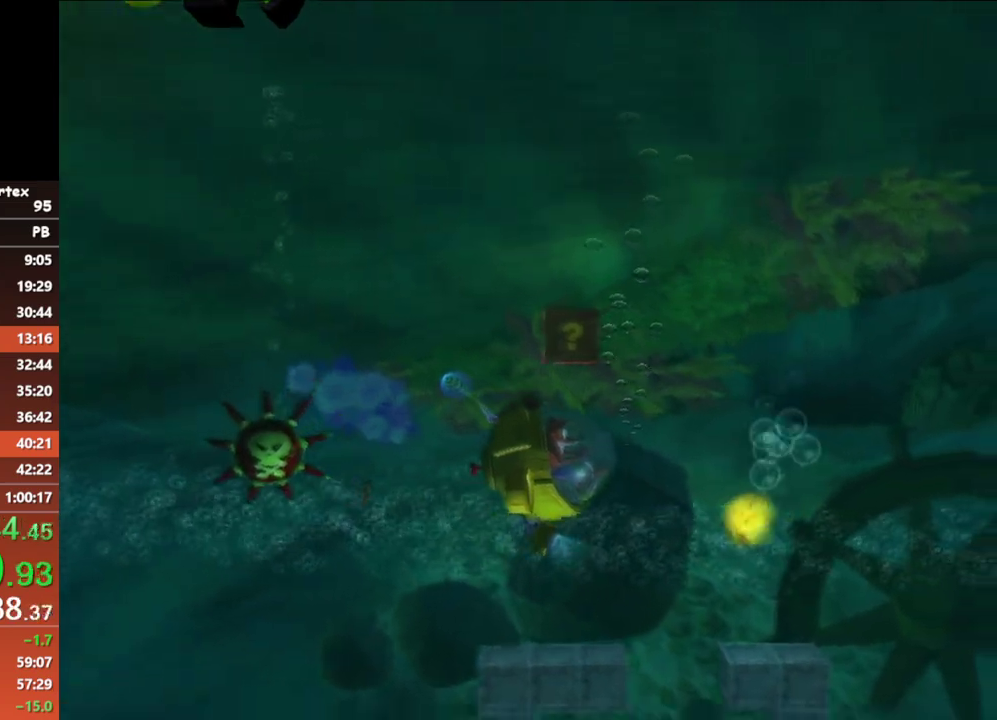
{"buttons": [], "left_stick": "right", "events": [[83, "X", "down"], [100, "left_stick", "right"], [150, "left_stick", "down-right"], [183, "X", "up"], [250, "left_stick", "right"], [400, "A", "down"], [483, "A", "up"]]}
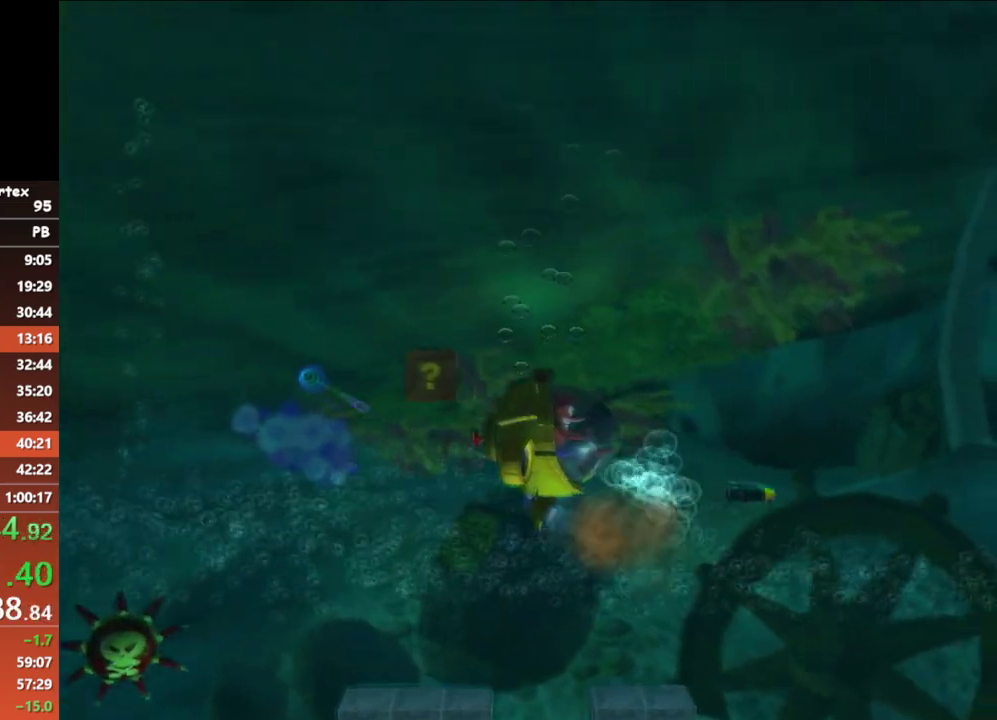
{"buttons": ["X"], "left_stick": "right", "events": [[17, "left_stick", "down-right"], [333, "left_stick", "right"], [483, "X", "down"]]}
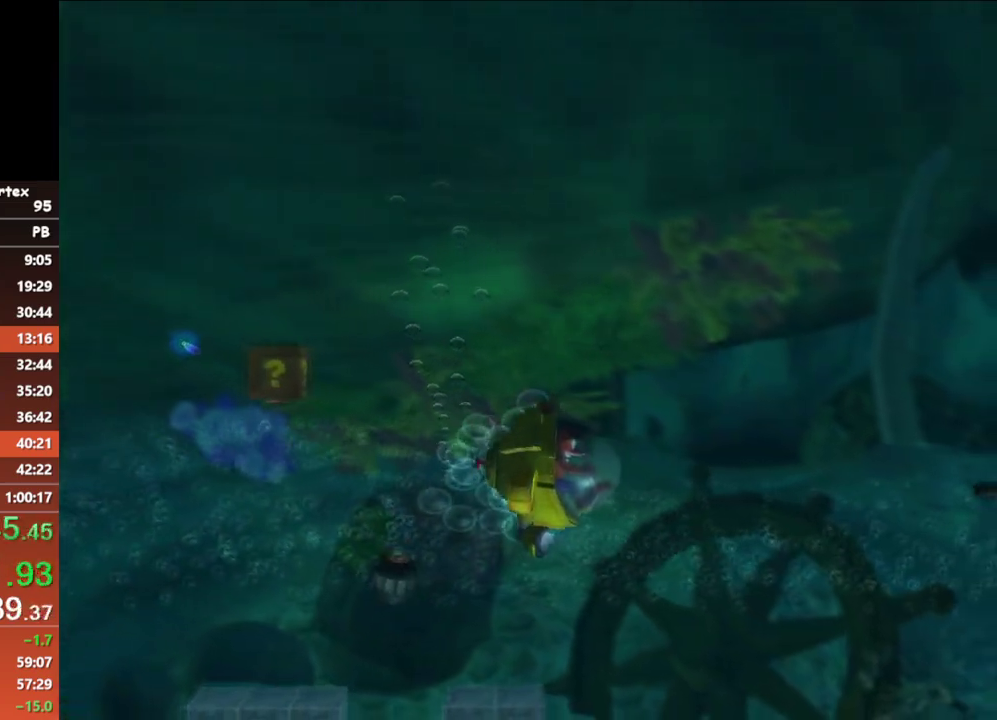
{"buttons": [], "left_stick": "right", "events": [[117, "X", "up"], [350, "left_stick", "center"], [450, "left_stick", "right"]]}
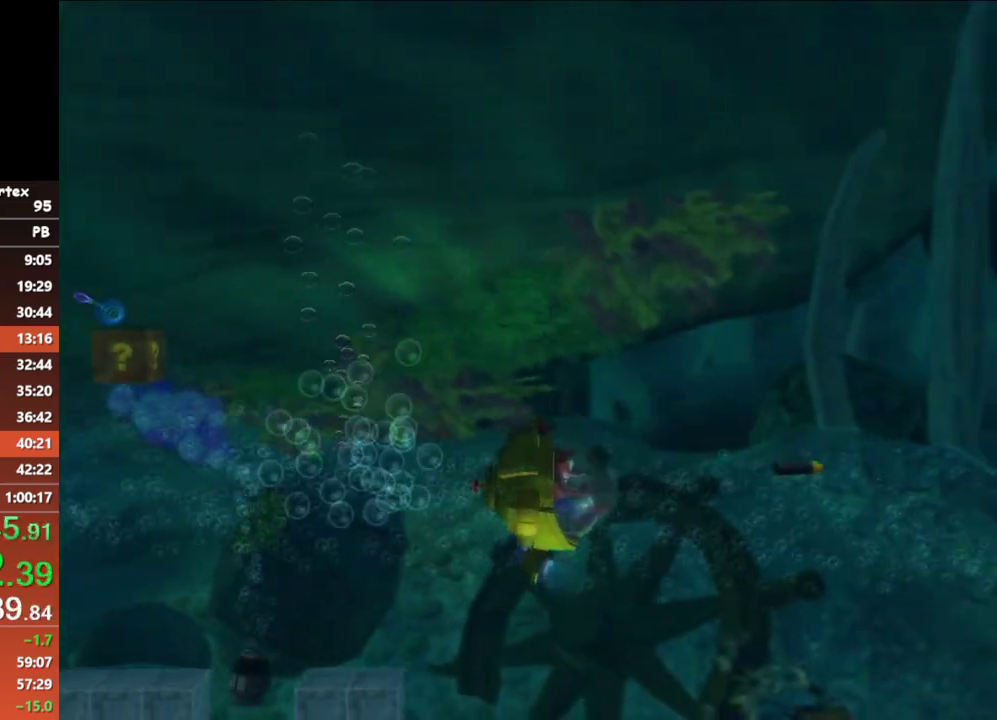
{"buttons": [], "left_stick": "right", "events": [[83, "X", "down"], [233, "X", "up"]]}
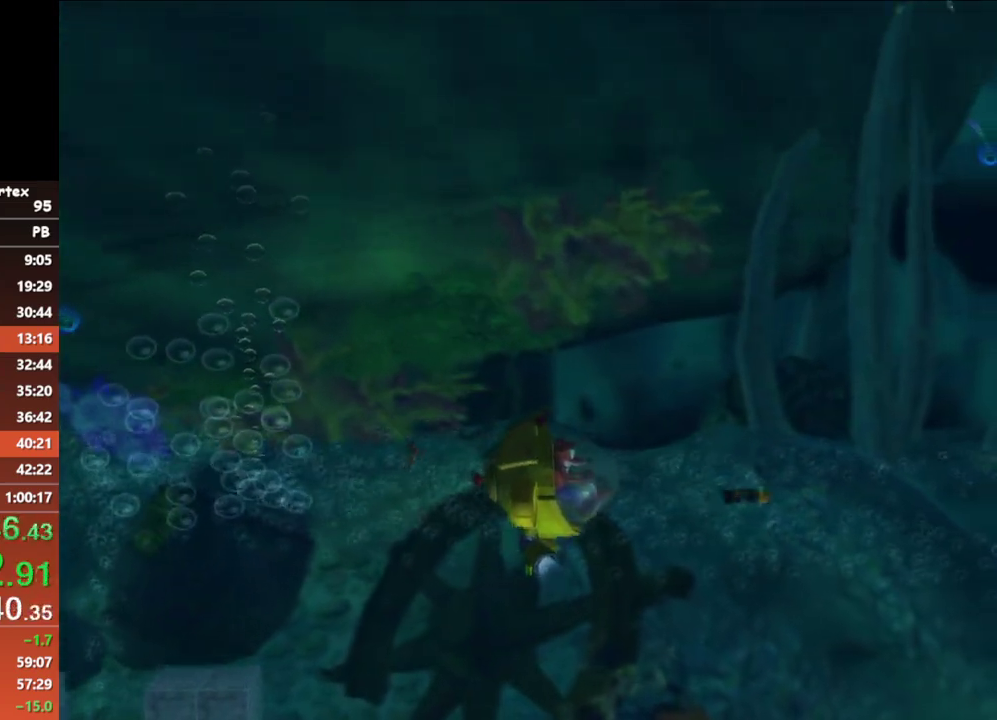
{"buttons": [], "left_stick": "right", "events": [[150, "X", "down"], [300, "X", "up"]]}
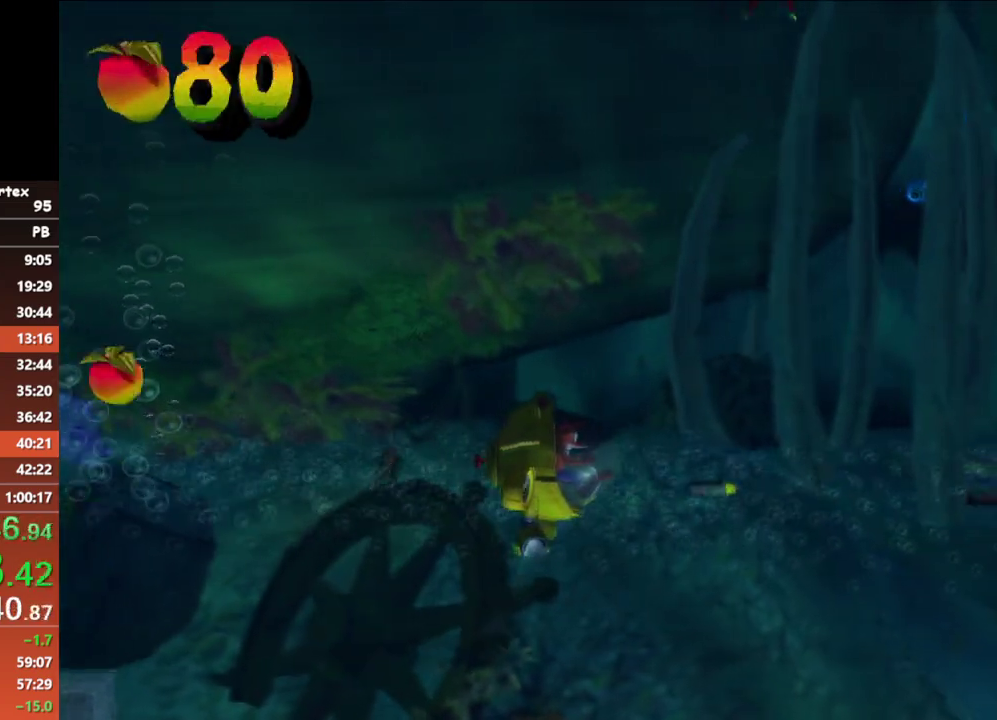
{"buttons": [], "left_stick": "right", "events": [[283, "X", "down"], [417, "X", "up"]]}
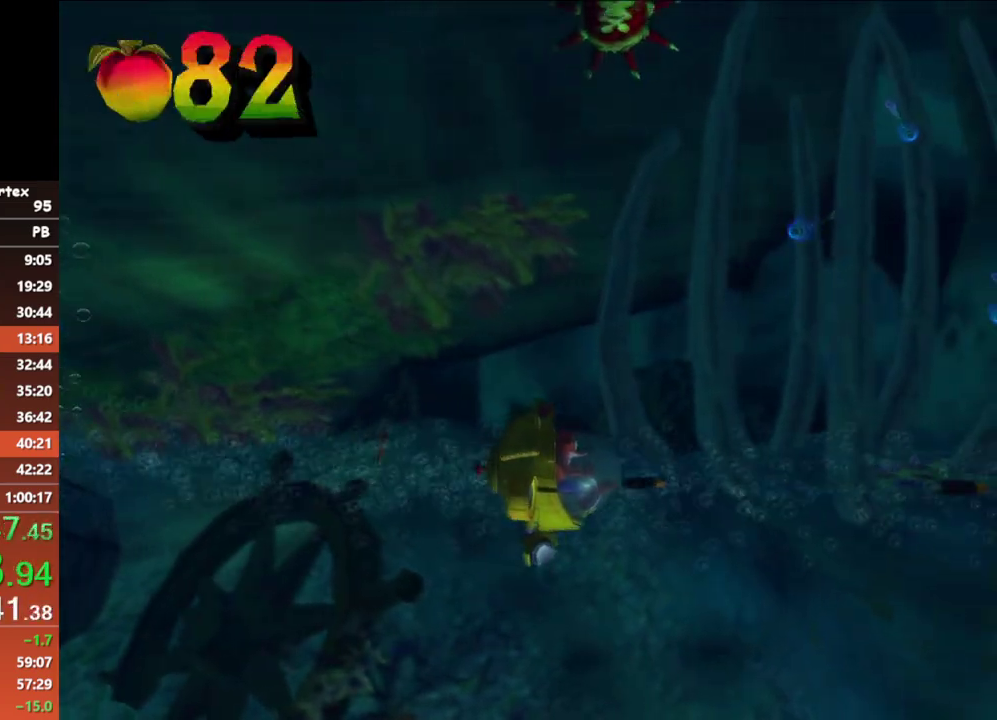
{"buttons": ["X"], "left_stick": "right", "events": [[400, "X", "down"]]}
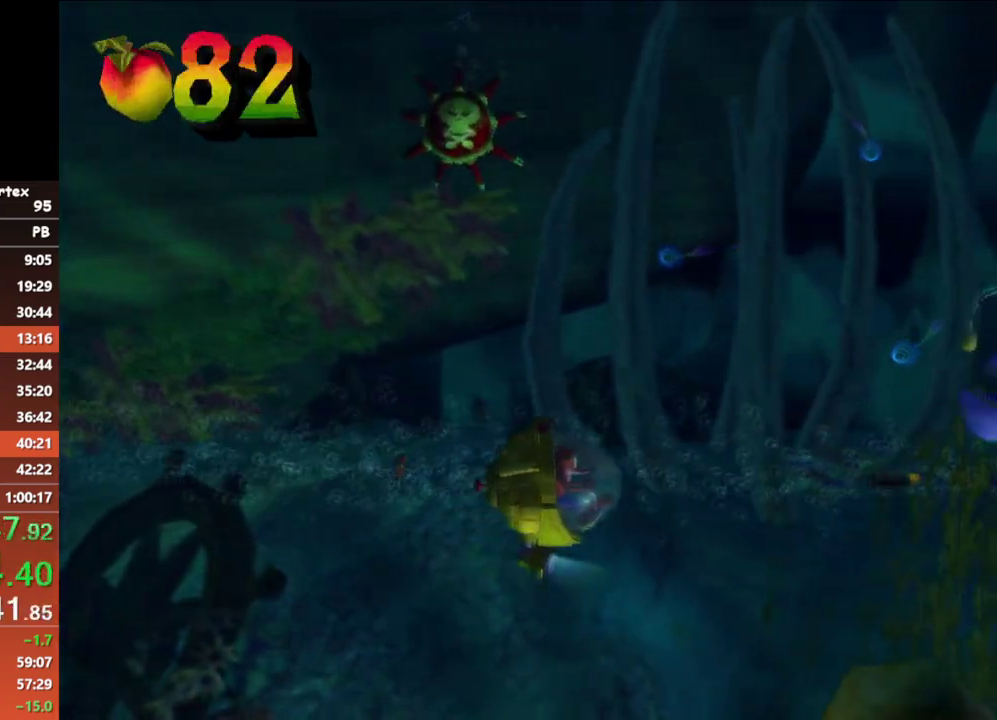
{"buttons": [], "left_stick": "down-right", "events": [[50, "X", "up"], [150, "left_stick", "up-right"], [333, "left_stick", "right"], [467, "left_stick", "down-right"]]}
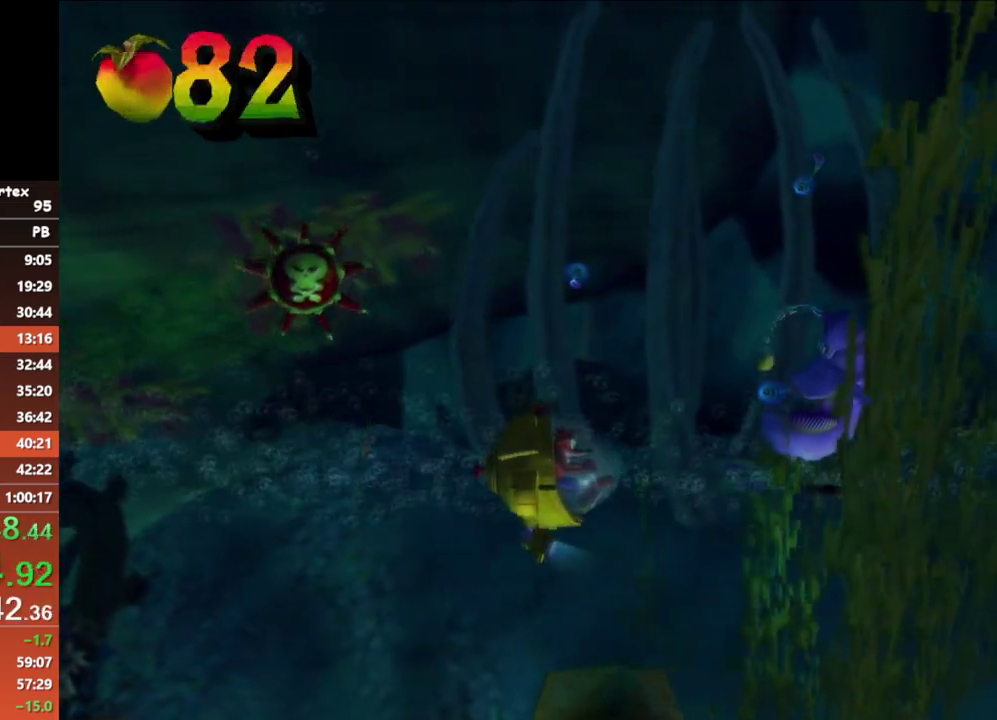
{"buttons": [], "left_stick": "right", "events": [[467, "left_stick", "right"]]}
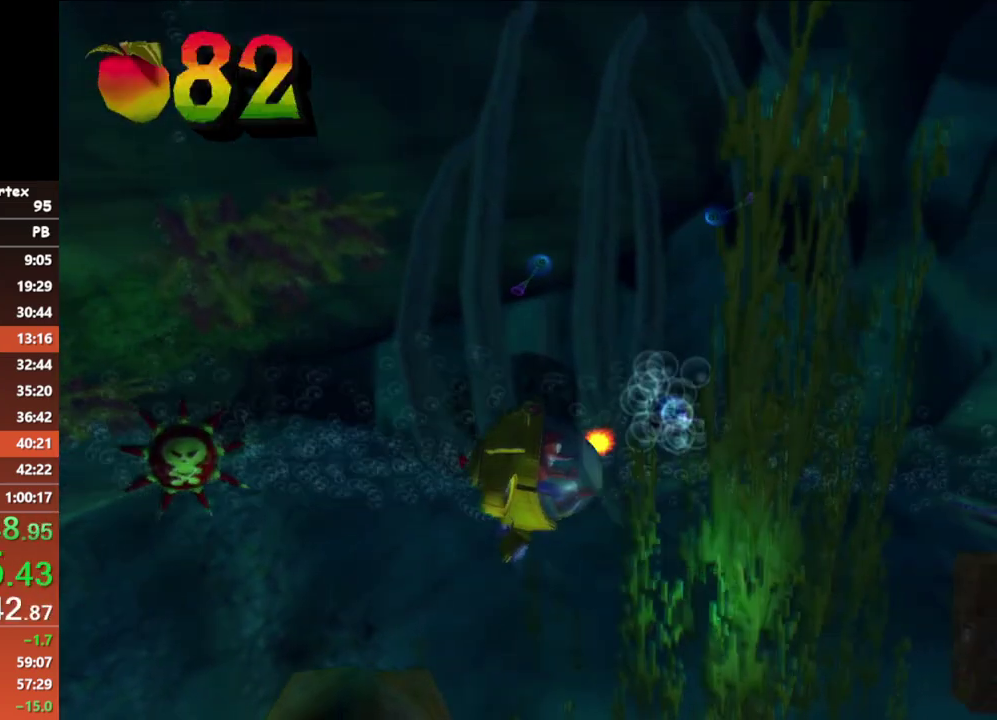
{"buttons": [], "left_stick": "right", "events": [[150, "left_stick", "up-right"], [183, "X", "down"], [300, "X", "up"], [300, "left_stick", "right"]]}
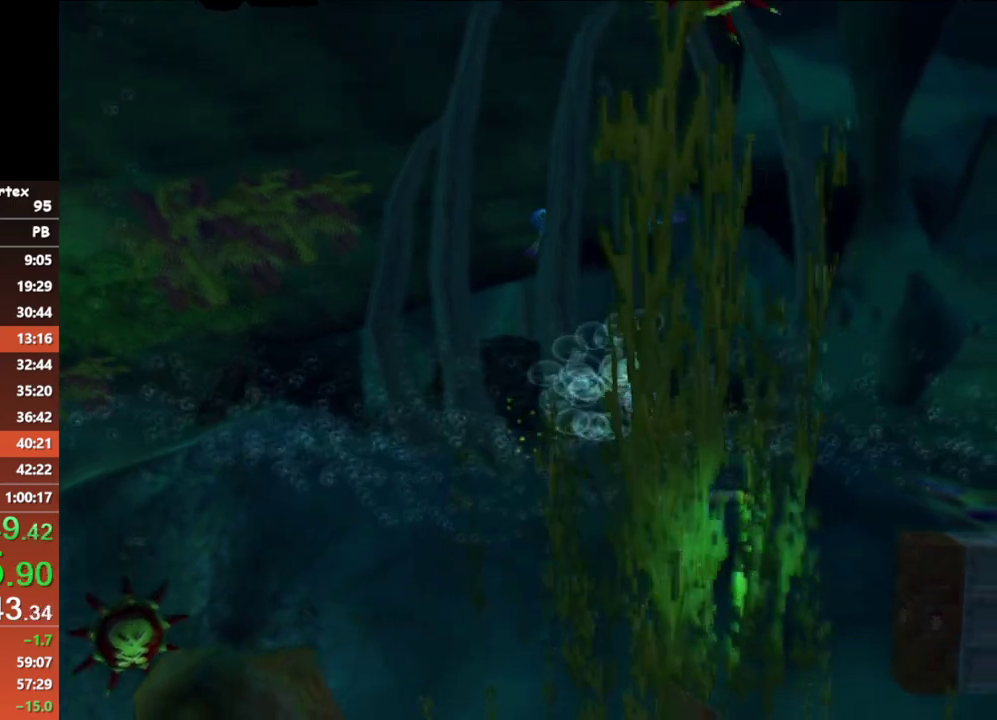
{"buttons": [], "left_stick": "down-right", "events": [[100, "left_stick", "down-right"], [167, "left_stick", "down"], [400, "left_stick", "down-right"]]}
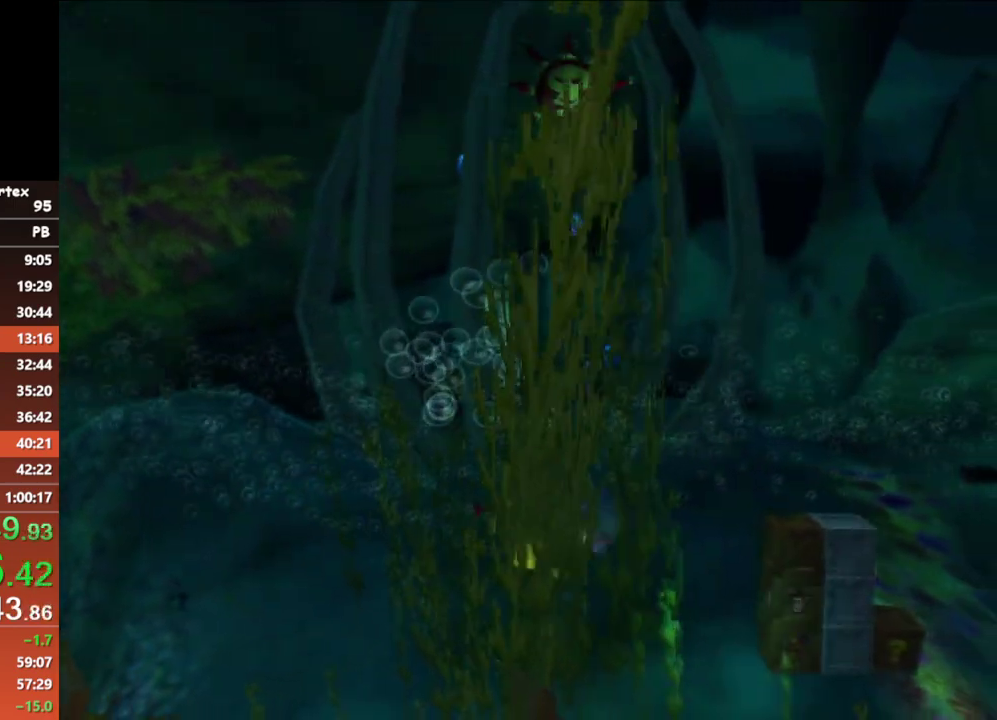
{"buttons": [], "left_stick": "up-right", "events": [[167, "left_stick", "right"], [467, "left_stick", "up-right"]]}
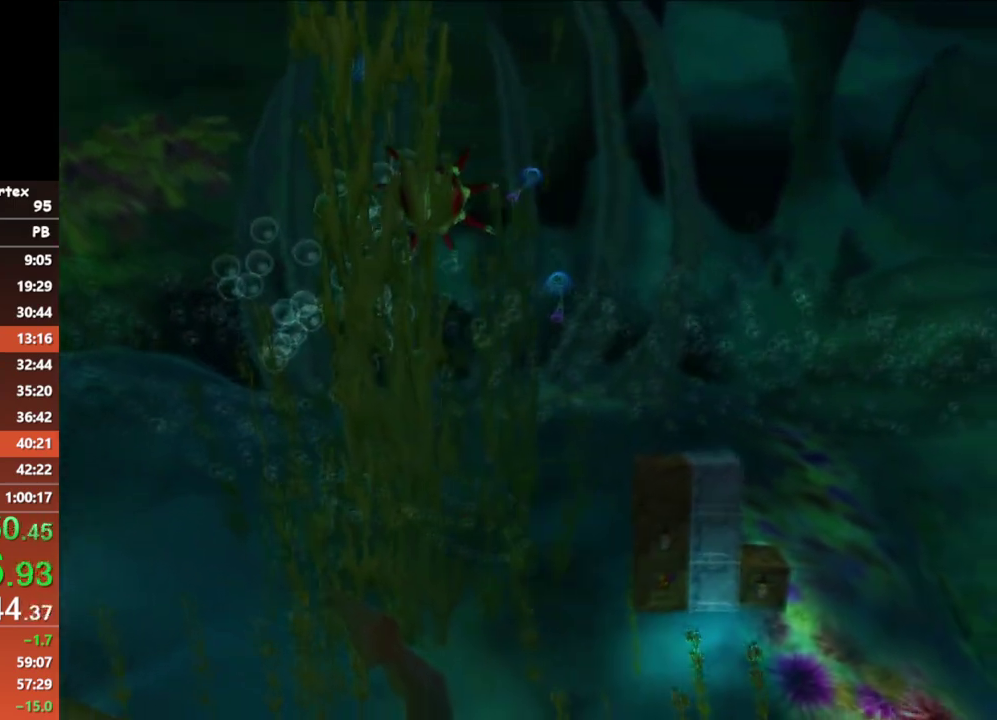
{"buttons": [], "left_stick": "up", "events": [[67, "left_stick", "up"]]}
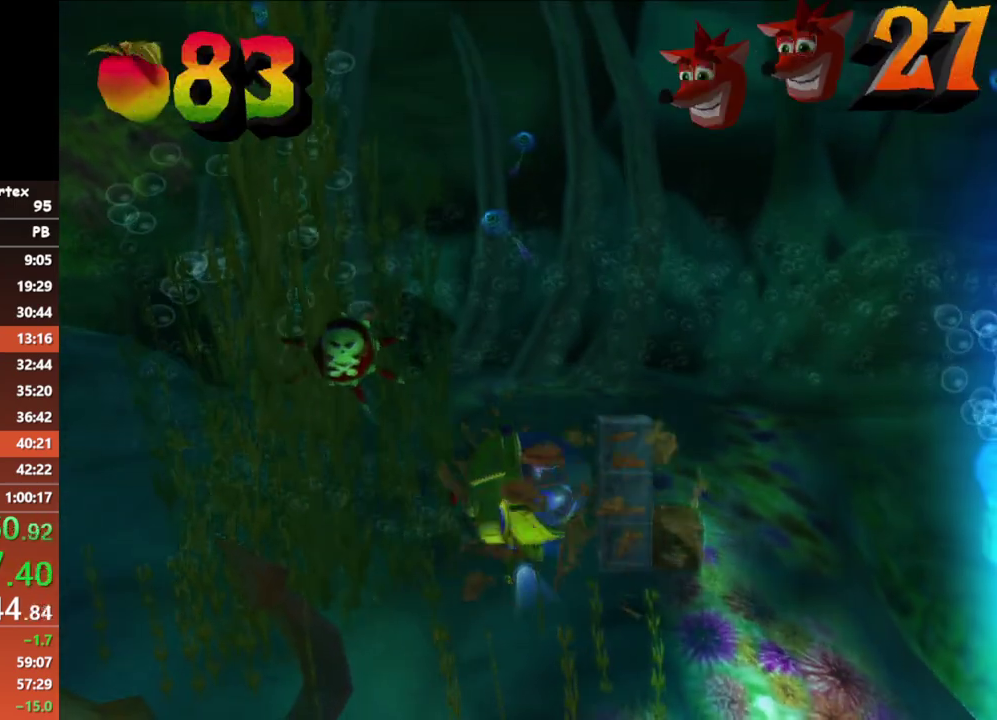
{"buttons": [], "left_stick": "up", "events": []}
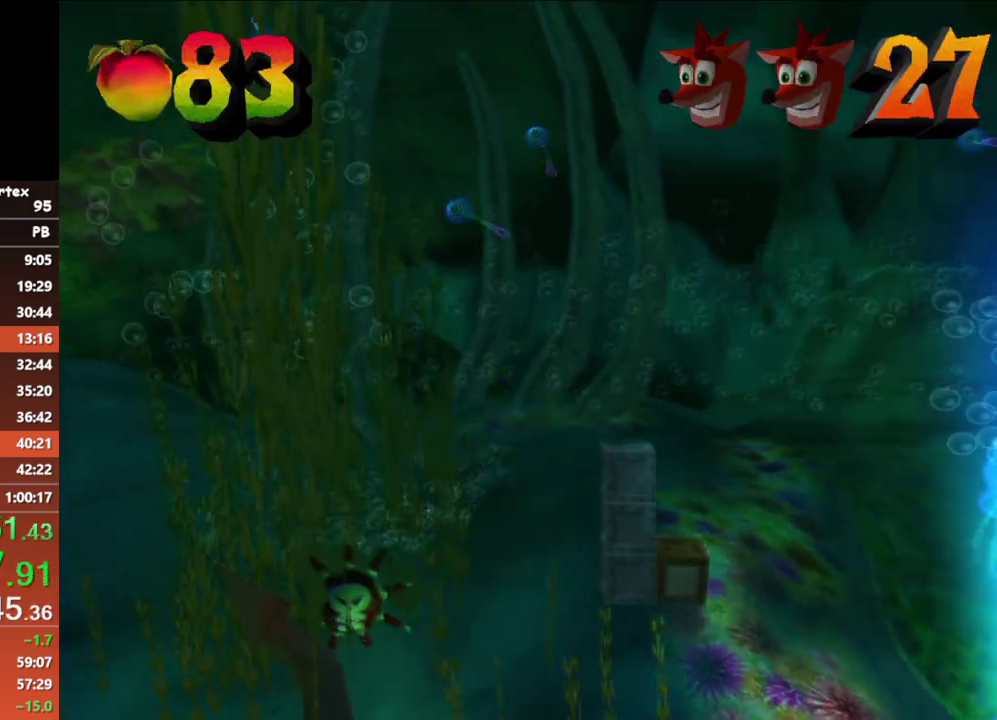
{"buttons": [], "left_stick": "down-right", "events": [[100, "left_stick", "up-right"], [150, "X", "down"], [150, "left_stick", "right"], [250, "X", "up"], [350, "left_stick", "down-right"]]}
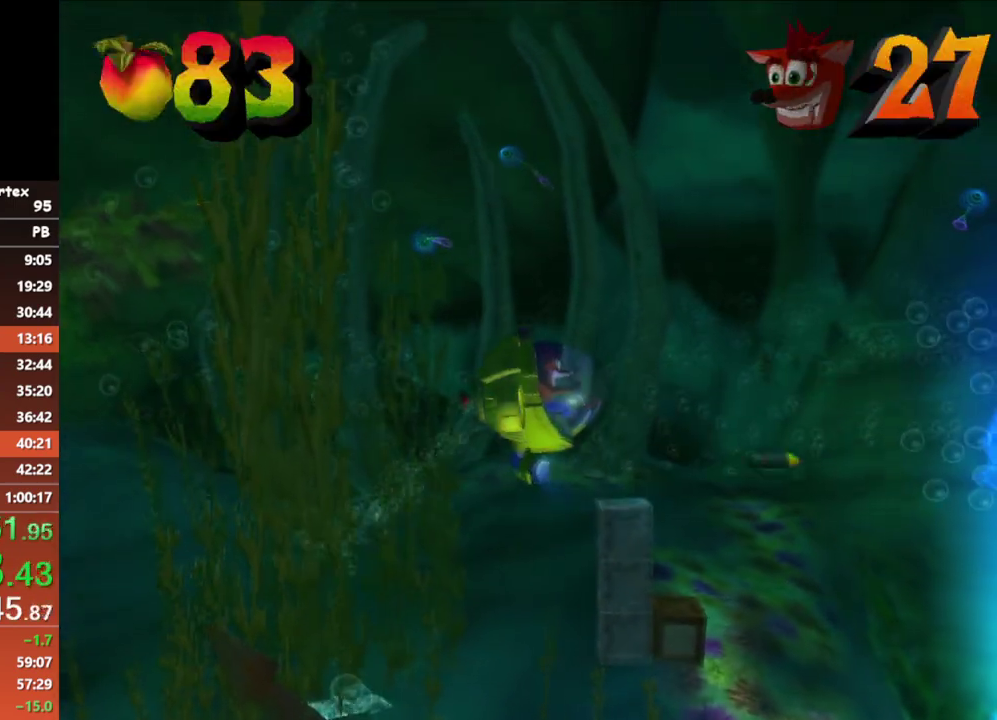
{"buttons": [], "left_stick": "right", "events": [[83, "left_stick", "right"], [200, "X", "down"], [200, "left_stick", "up-right"], [317, "X", "up"], [417, "left_stick", "right"]]}
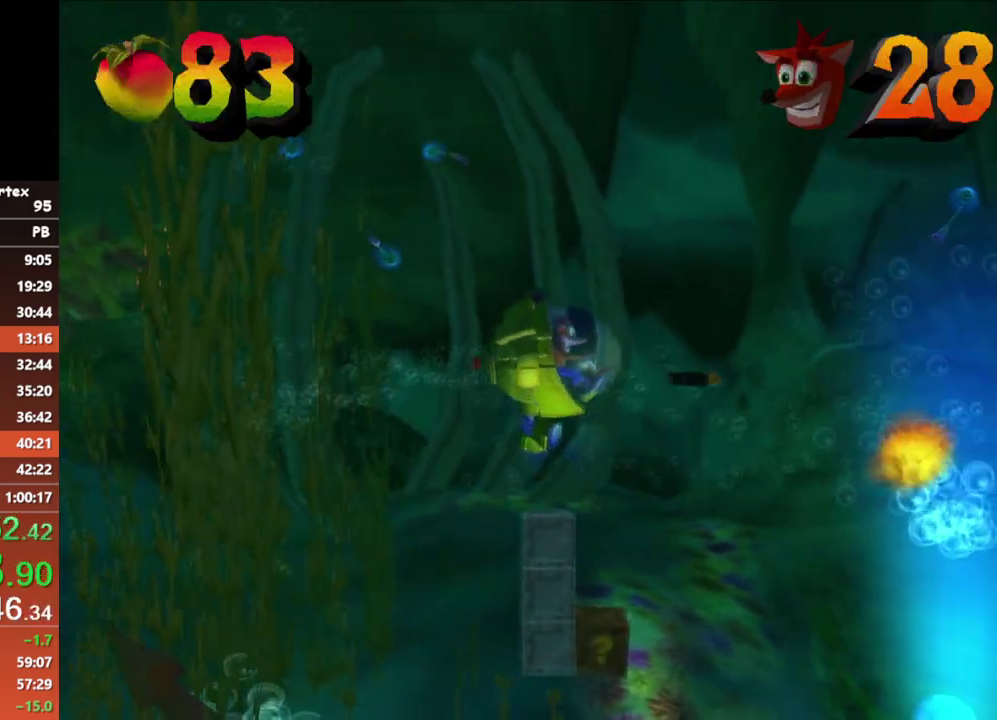
{"buttons": [], "left_stick": "right", "events": [[283, "X", "down"], [400, "X", "up"]]}
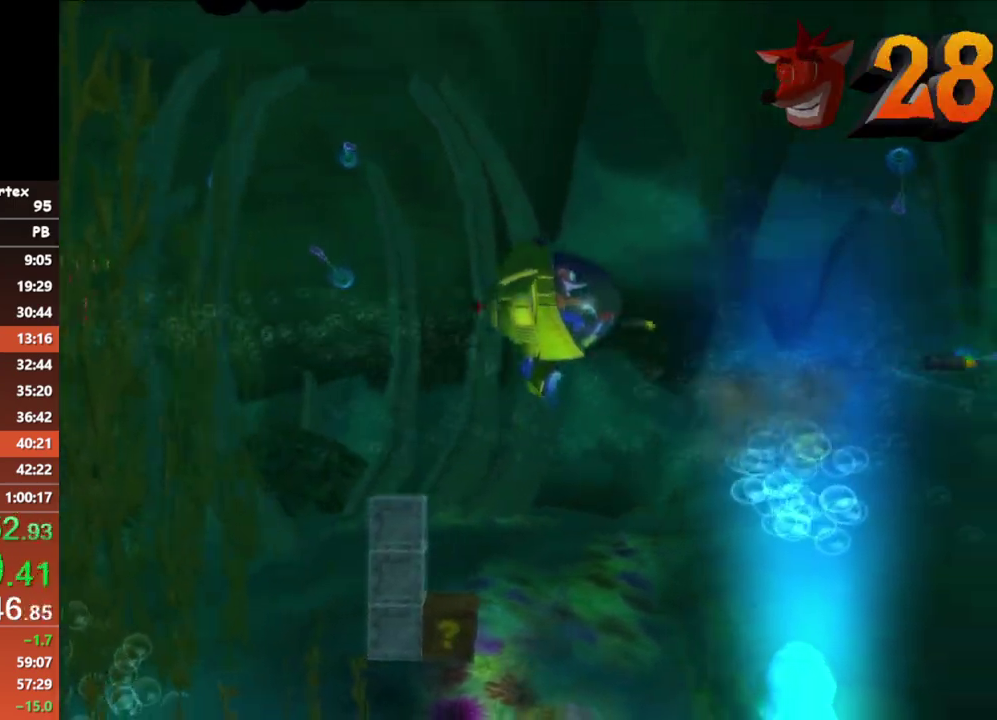
{"buttons": [], "left_stick": "right", "events": [[317, "X", "down"], [467, "X", "up"]]}
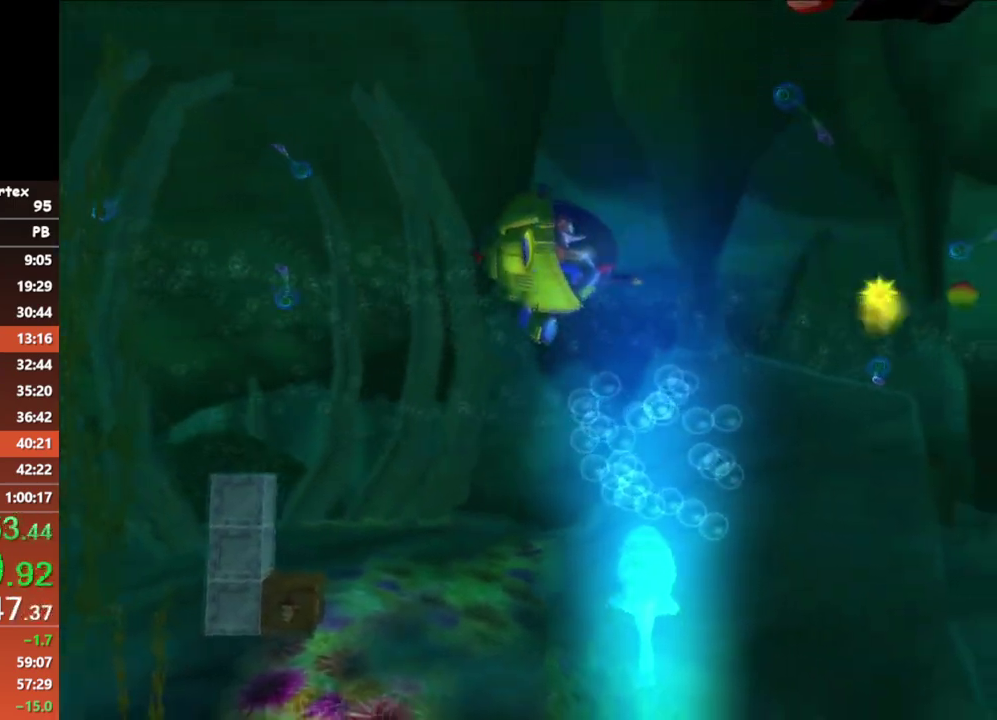
{"buttons": ["X"], "left_stick": "down-right", "events": [[67, "left_stick", "down-right"], [433, "X", "down"]]}
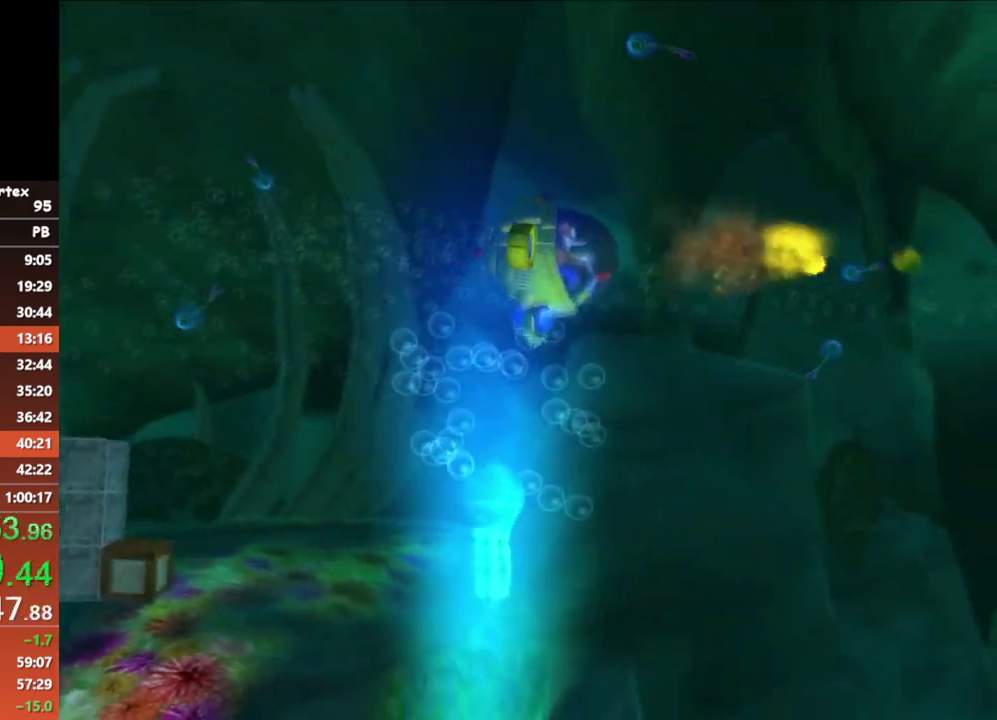
{"buttons": ["X"], "left_stick": "down-right", "events": [[50, "X", "up"], [500, "X", "down"]]}
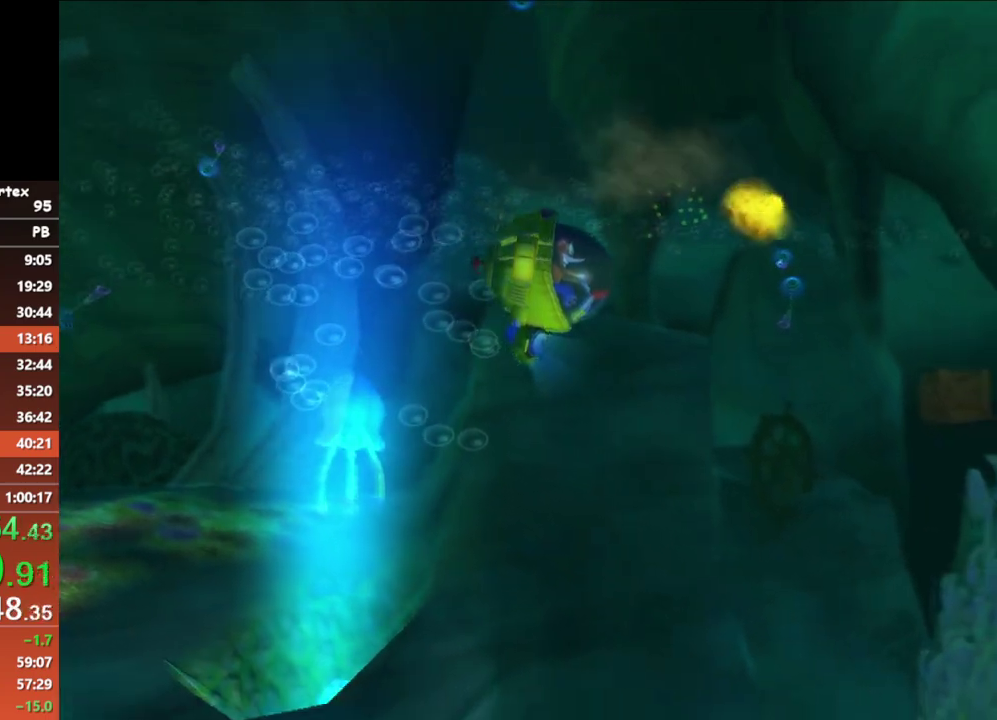
{"buttons": [], "left_stick": "down-right", "events": [[17, "left_stick", "right"], [117, "left_stick", "down-right"], [133, "X", "up"]]}